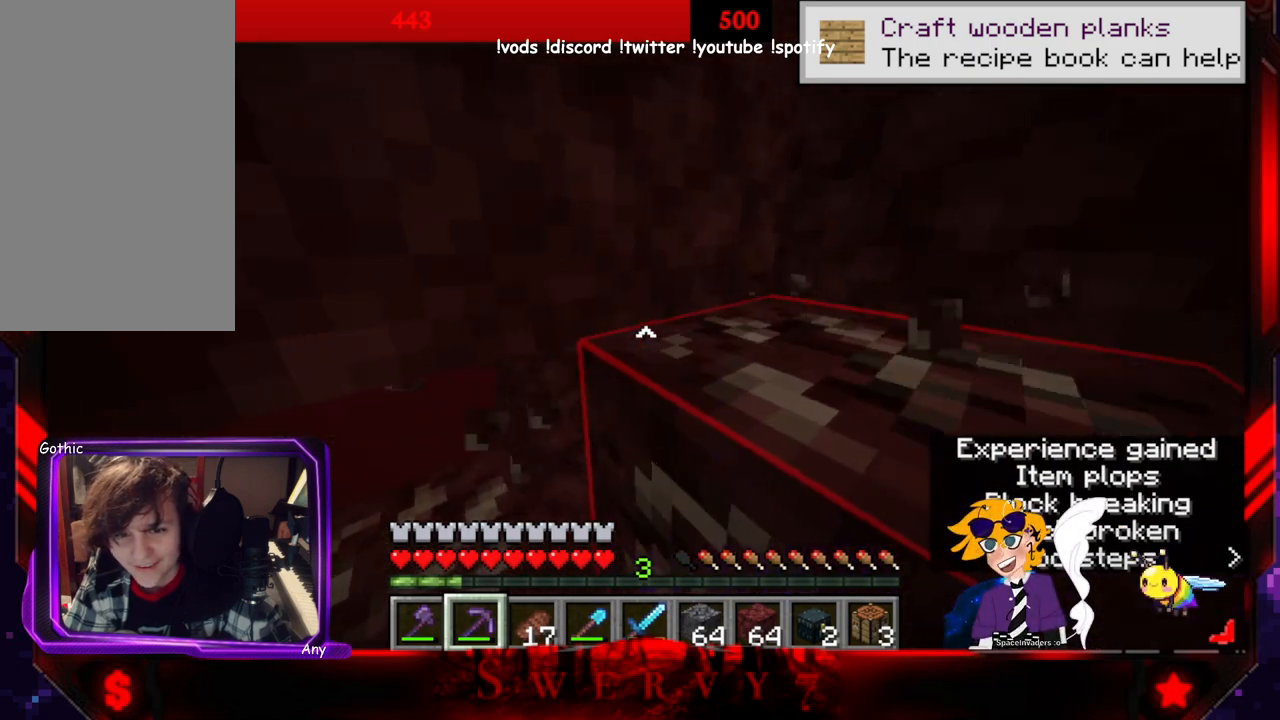
Gameplay with keyboard and mouse; each line is a JSON object with the keys and mouse buttons held at the frame after it. "events" lists presses ("down") and releases ("up") of "a", "d", "s", "space", "w", "mouse_left" and "mouse_right" between this image and that frame as [ms after this image, input, new state], when the widget could be followed in between. "mouse_left", "mouse_right" = the "left", "right" buttons of the "mouse" list. No other keys are recorded. Fast repeated clicks can show as one long hold. Mouse movement is not recorded.
{"keys": ["d", "w"], "mouse": ["left"], "events": []}
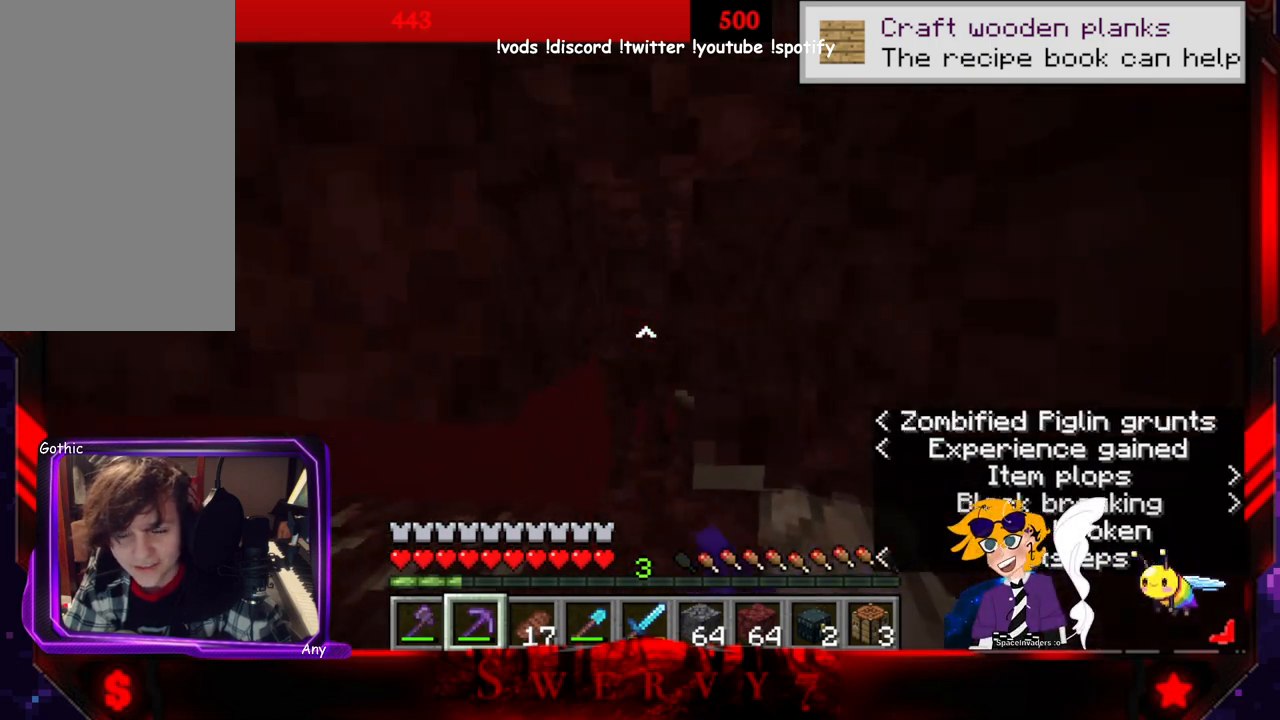
{"keys": ["w"], "mouse": ["left"], "events": [[133, "d", "up"]]}
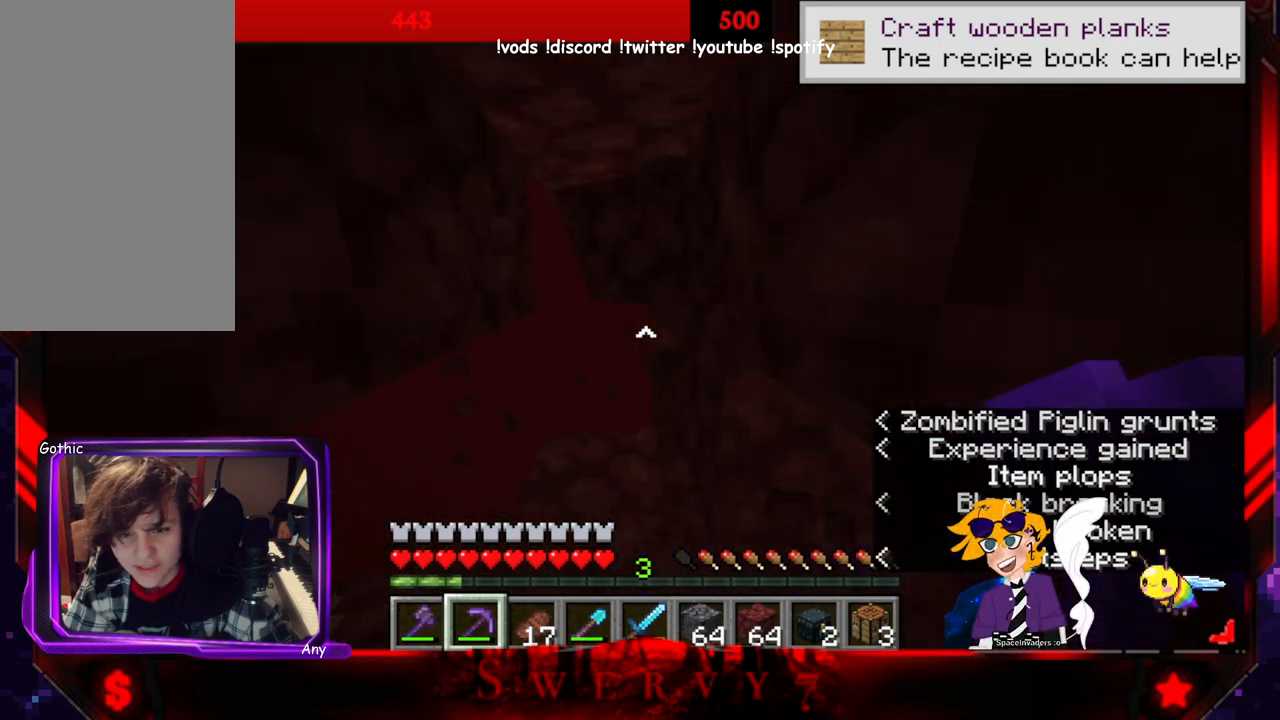
{"keys": ["a", "w"], "mouse": ["left"], "events": [[166, "w", "up"], [200, "mouse_left", "up"], [233, "a", "down"], [266, "mouse_left", "down"], [466, "w", "down"]]}
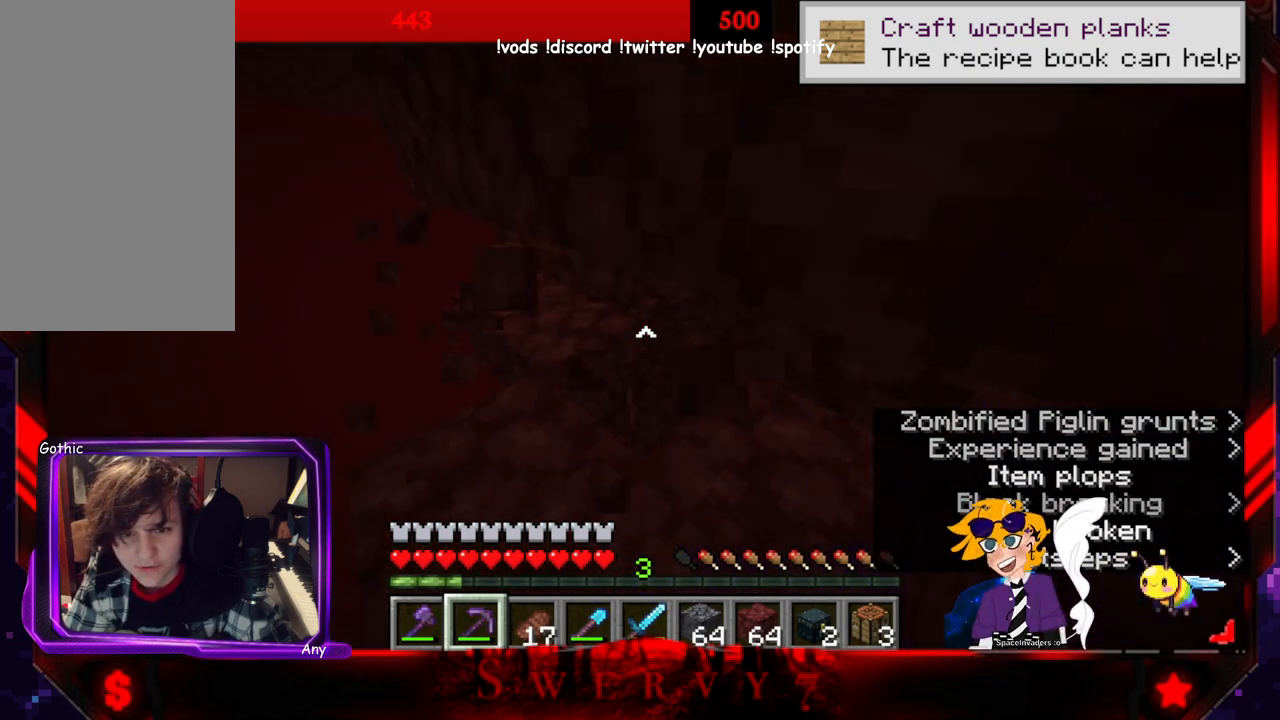
{"keys": ["w"], "mouse": ["left"], "events": [[233, "a", "up"]]}
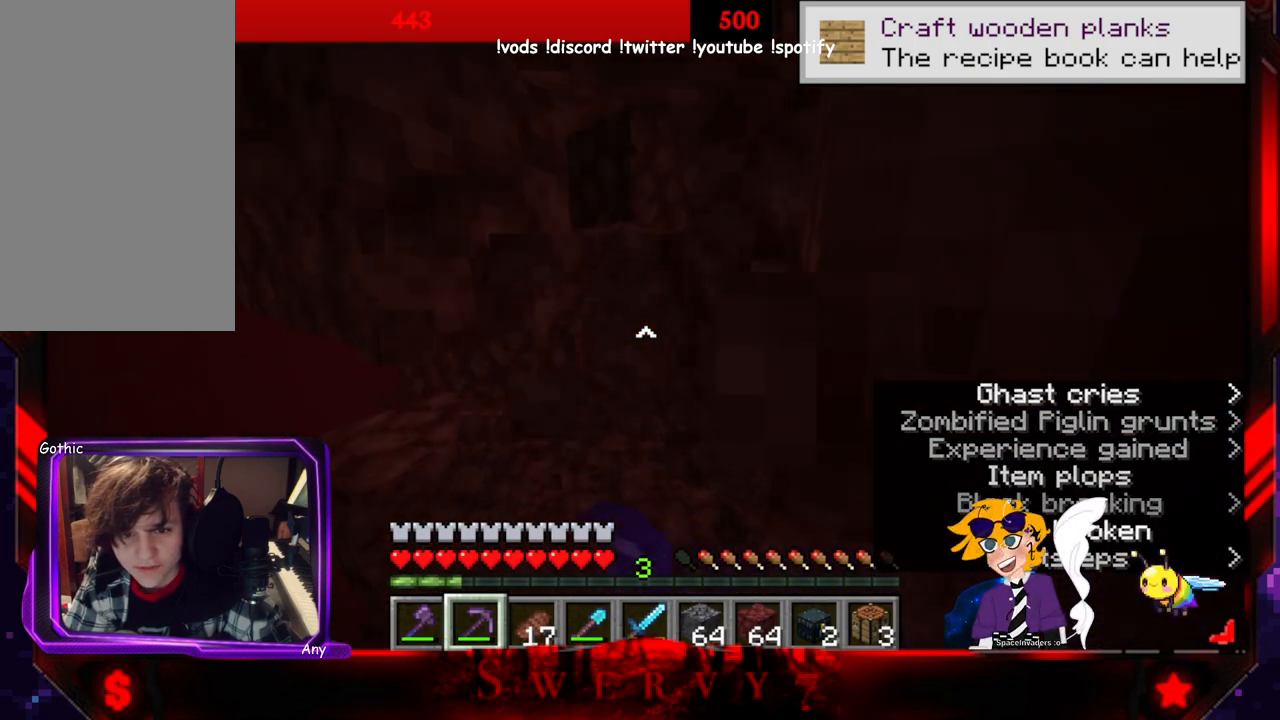
{"keys": ["d", "w"], "mouse": ["left"], "events": [[483, "d", "down"]]}
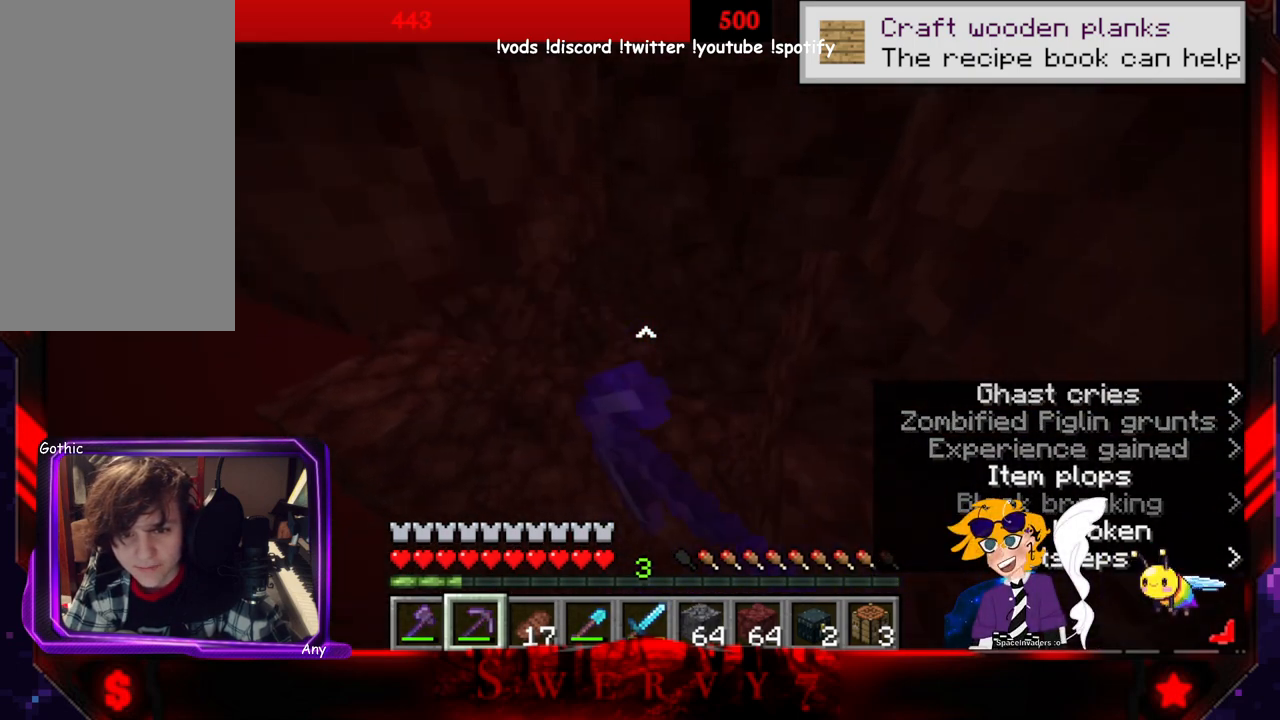
{"keys": ["w"], "mouse": [], "events": [[166, "mouse_left", "up"], [333, "d", "up"]]}
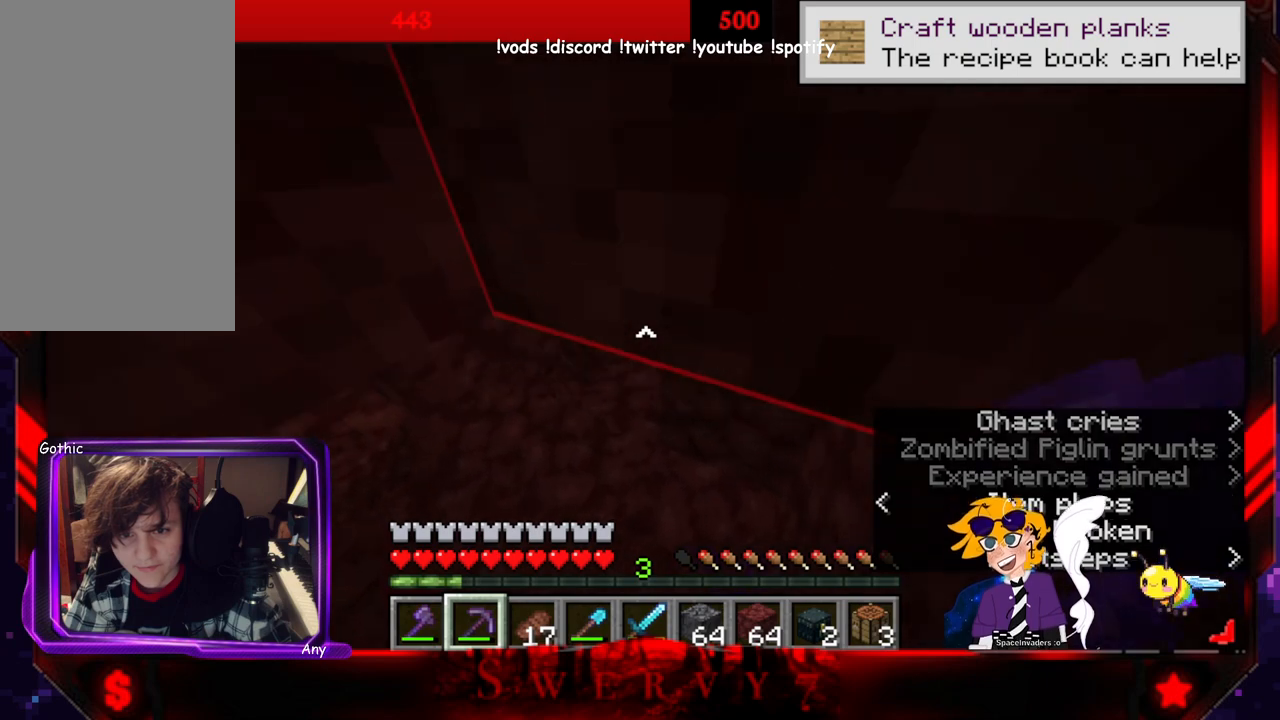
{"keys": ["w"], "mouse": ["left"], "events": [[150, "w", "up"], [300, "mouse_left", "down"], [300, "w", "down"]]}
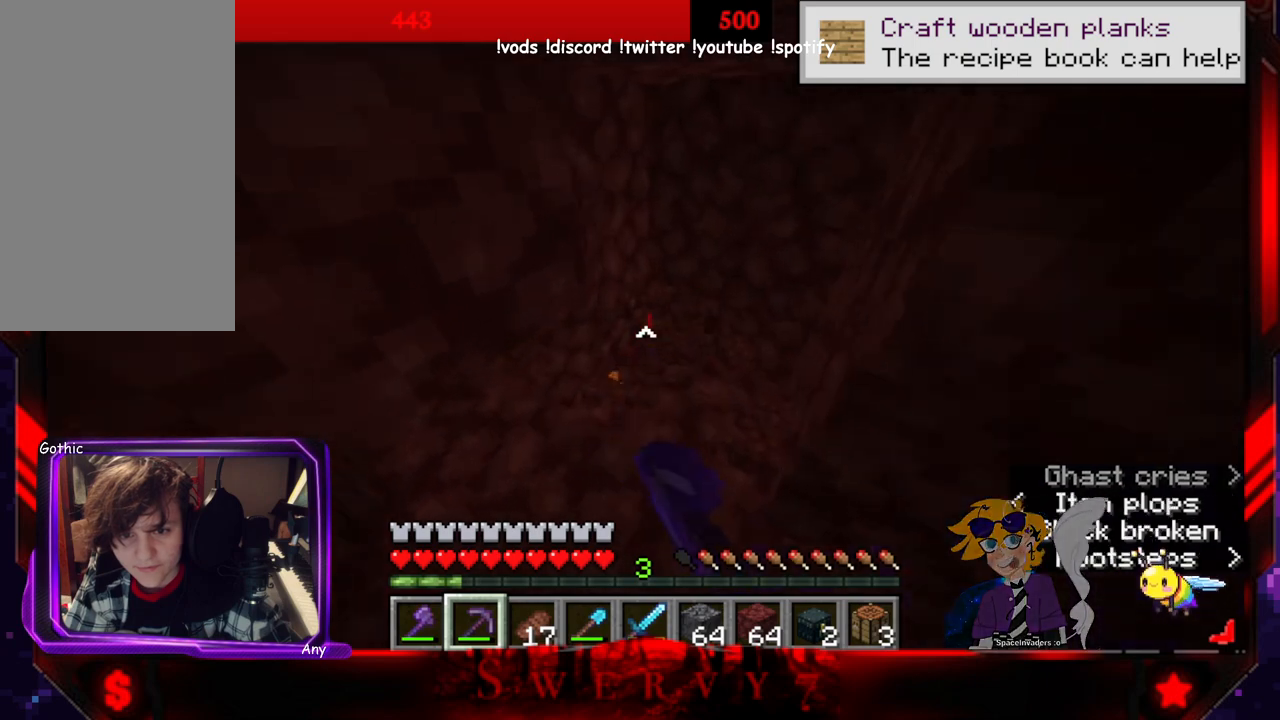
{"keys": ["w"], "mouse": ["left"], "events": []}
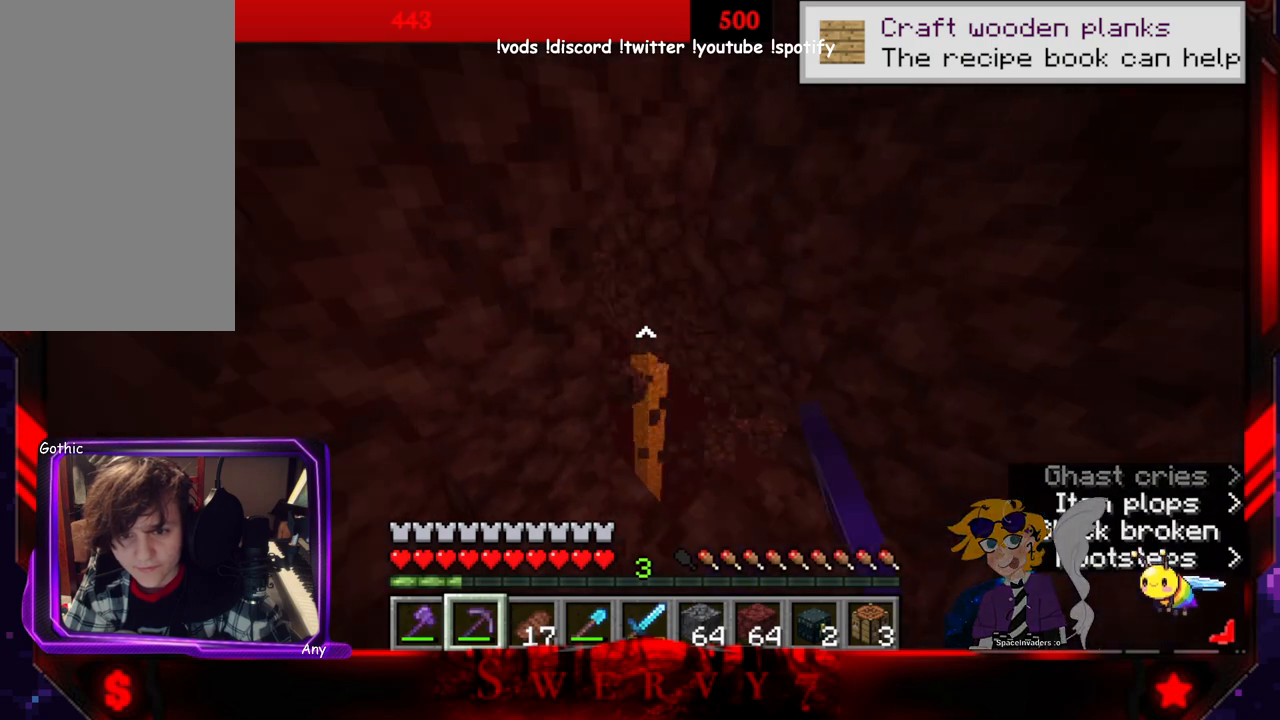
{"keys": ["a", "w"], "mouse": [], "events": [[400, "a", "down"], [433, "mouse_left", "up"]]}
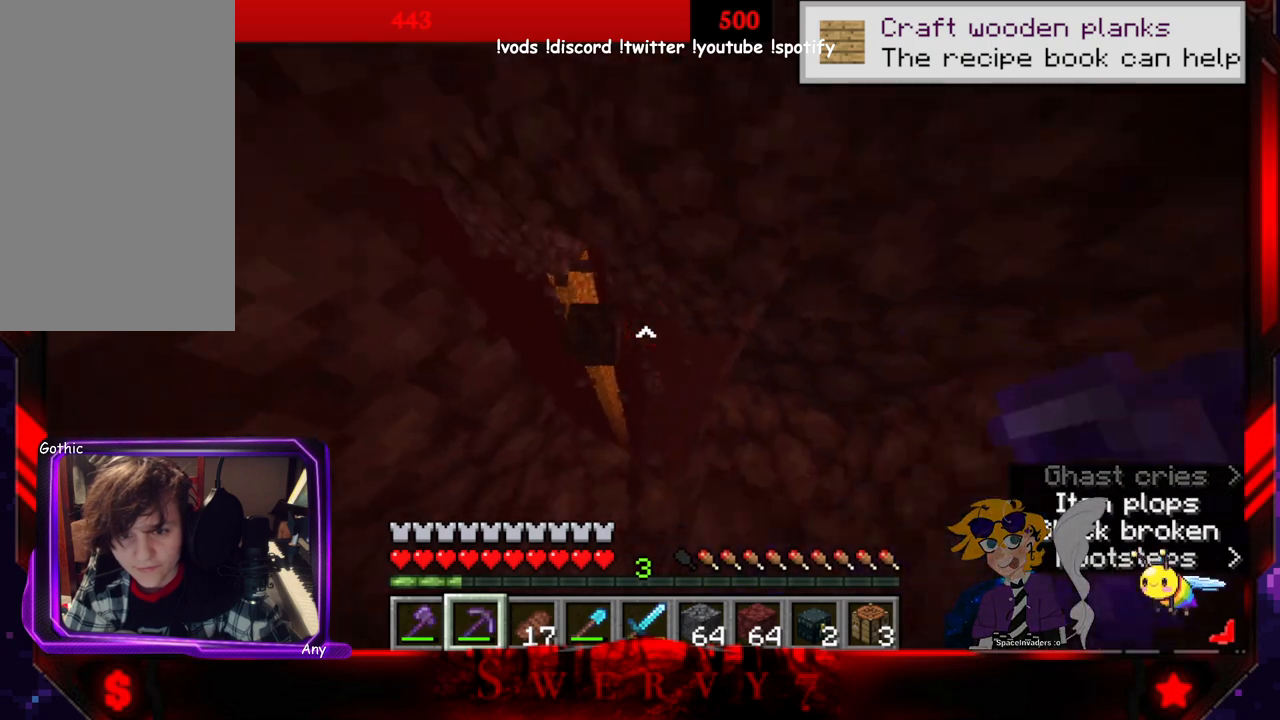
{"keys": ["a"], "mouse": [], "events": [[116, "w", "up"]]}
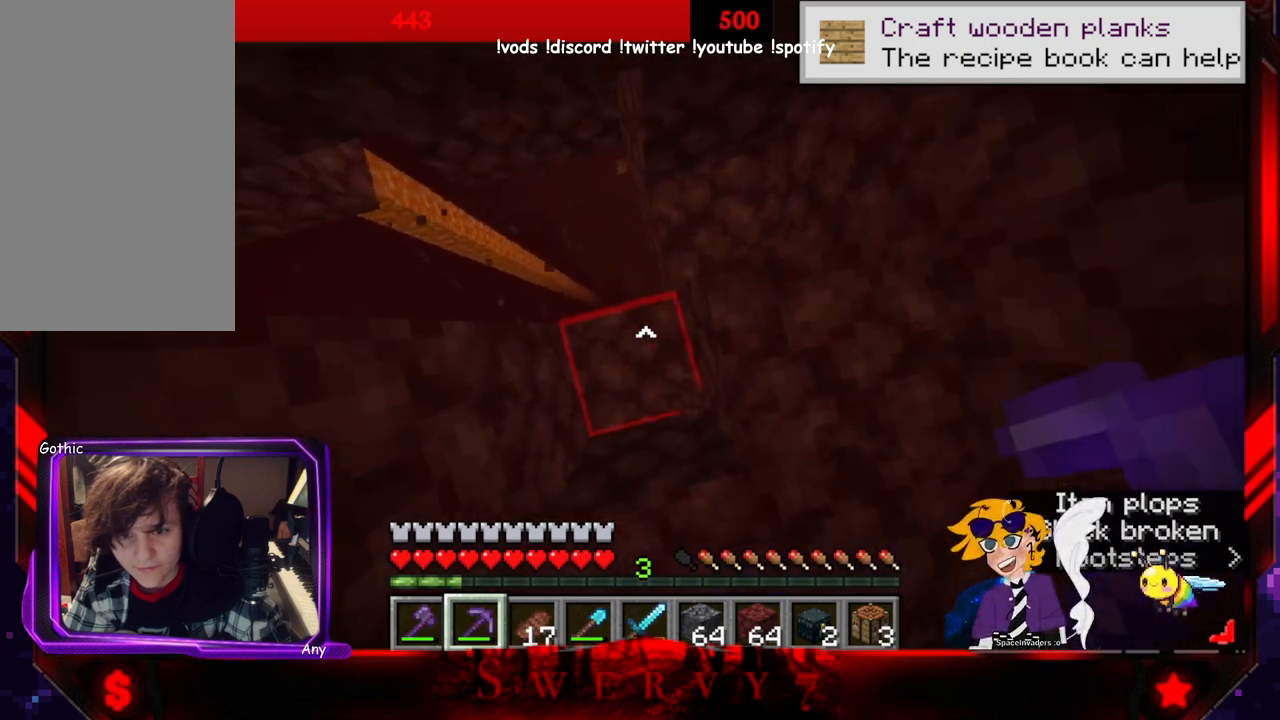
{"keys": ["d", "w"], "mouse": ["left"], "events": [[200, "a", "up"], [250, "w", "down"], [433, "mouse_left", "down"], [483, "d", "down"]]}
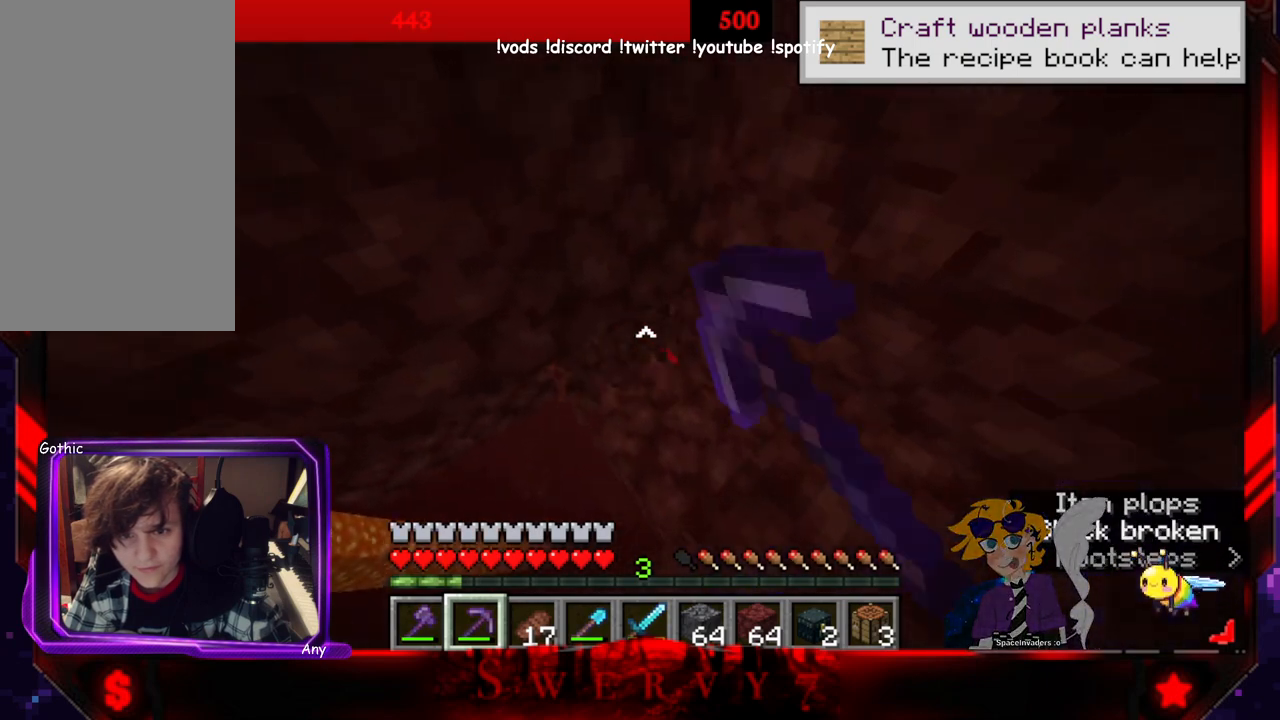
{"keys": ["d", "w"], "mouse": ["left"], "events": []}
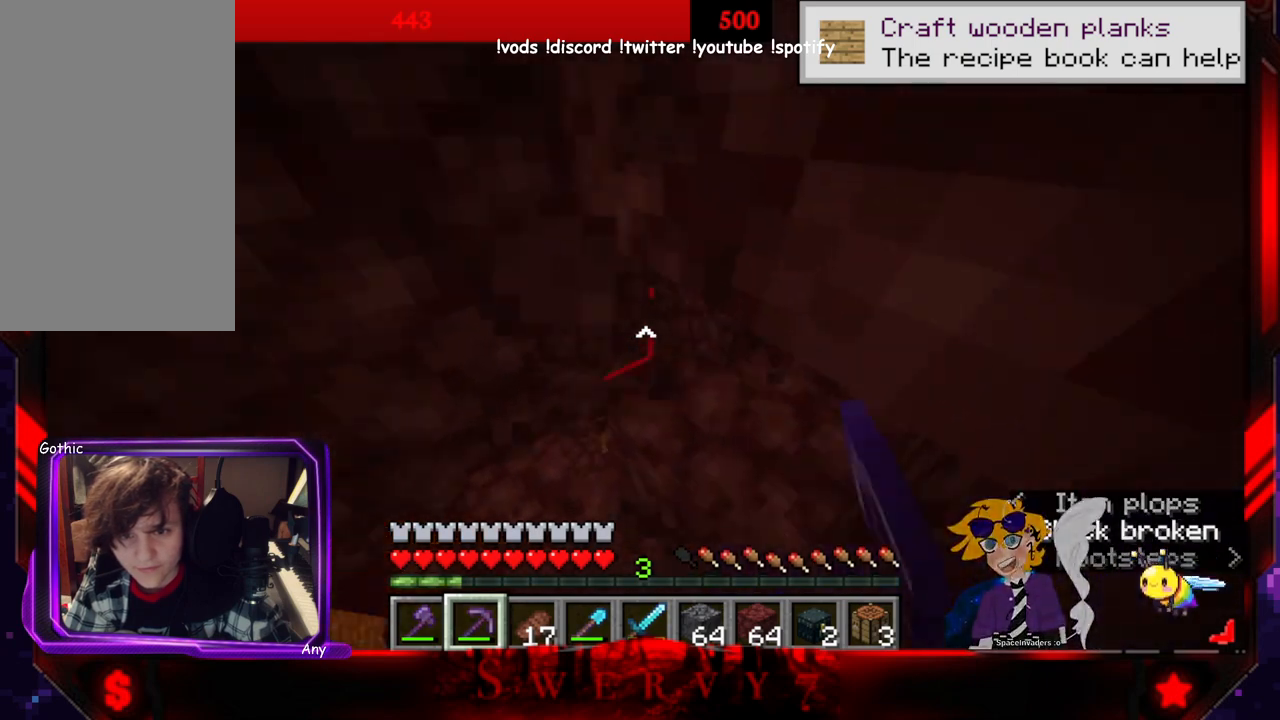
{"keys": ["d", "w"], "mouse": ["left"], "events": []}
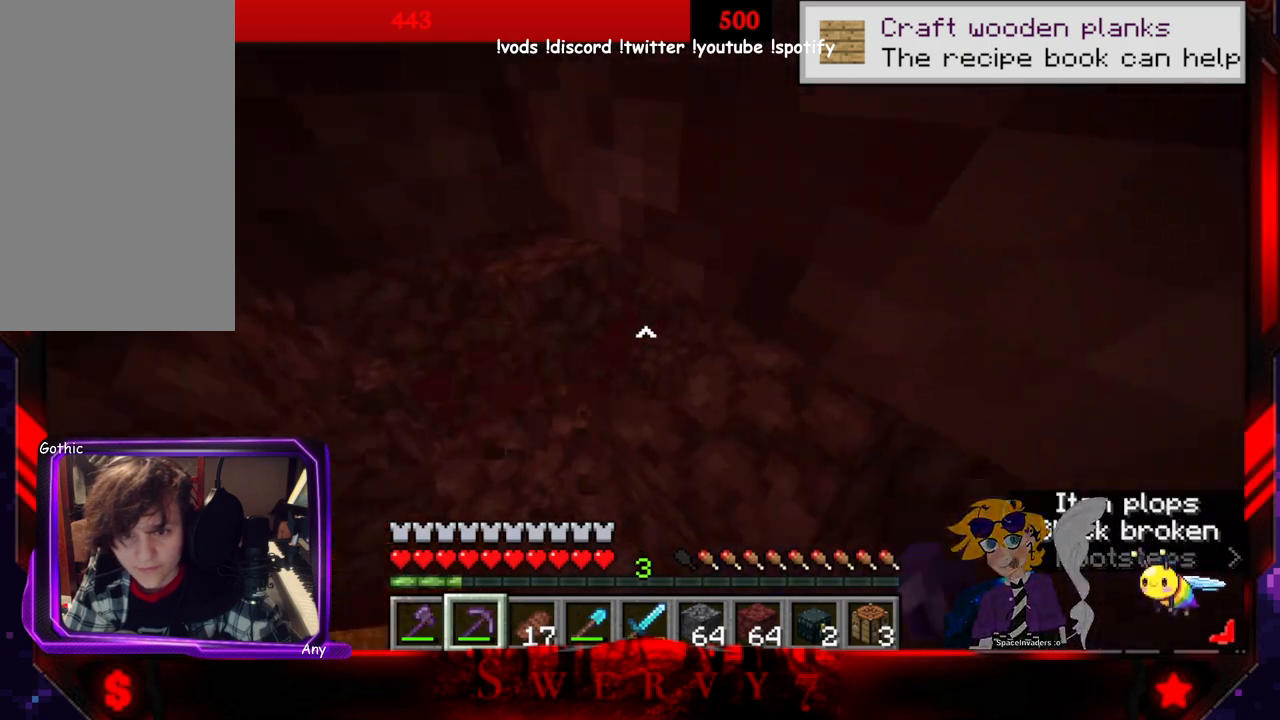
{"keys": ["w"], "mouse": [], "events": [[50, "d", "up"], [216, "mouse_left", "up"]]}
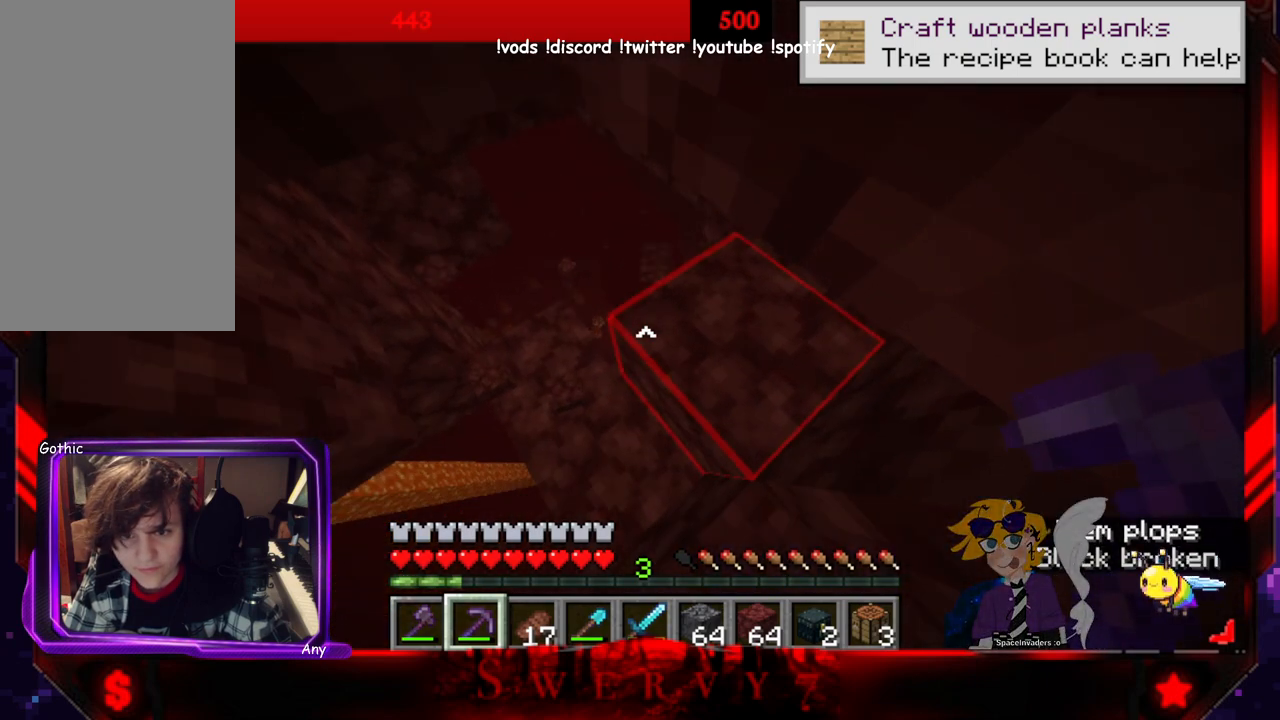
{"keys": [], "mouse": [], "events": [[66, "a", "down"], [383, "a", "up"], [416, "w", "up"]]}
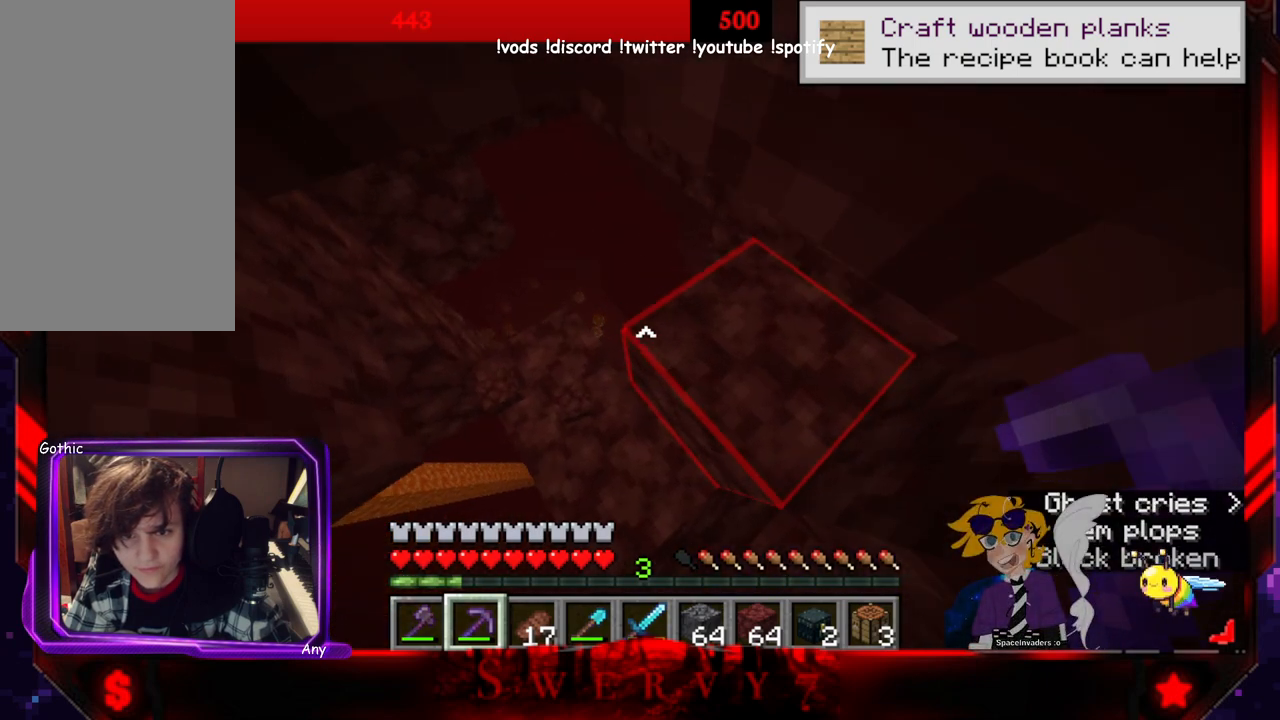
{"keys": ["a", "w"], "mouse": [], "events": [[33, "a", "down"], [183, "w", "down"]]}
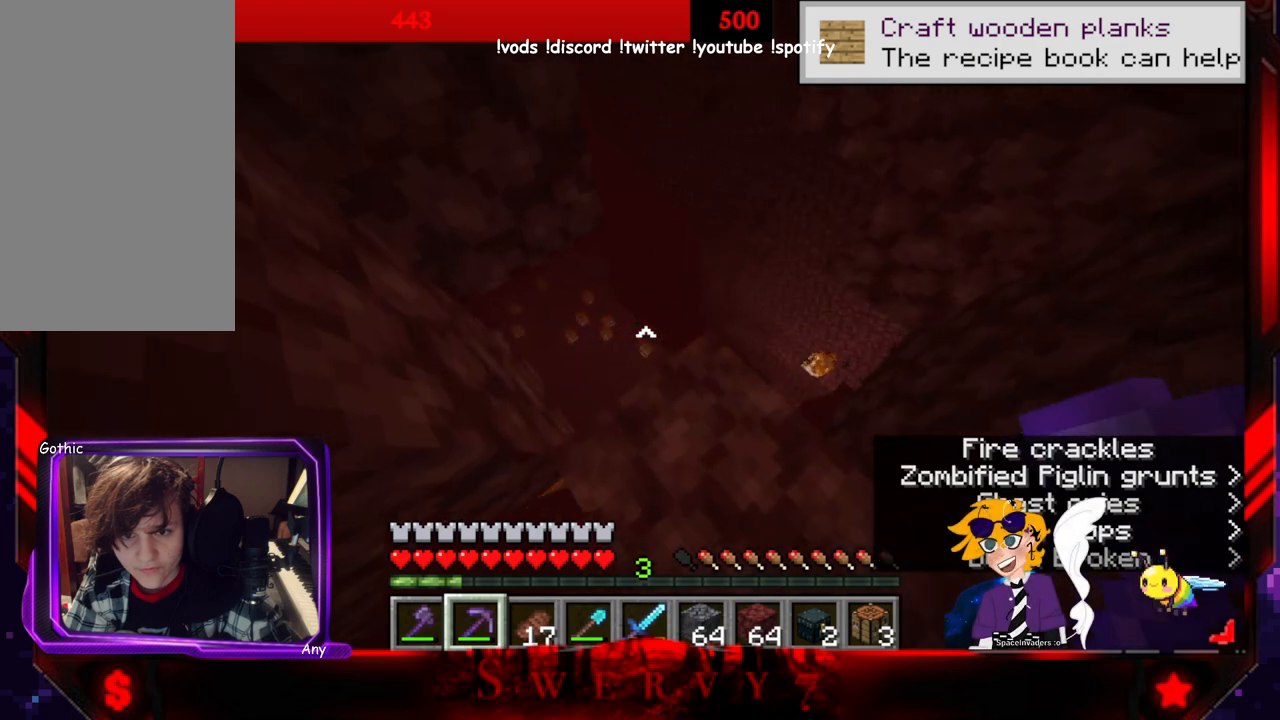
{"keys": ["w"], "mouse": [], "events": [[183, "a", "up"]]}
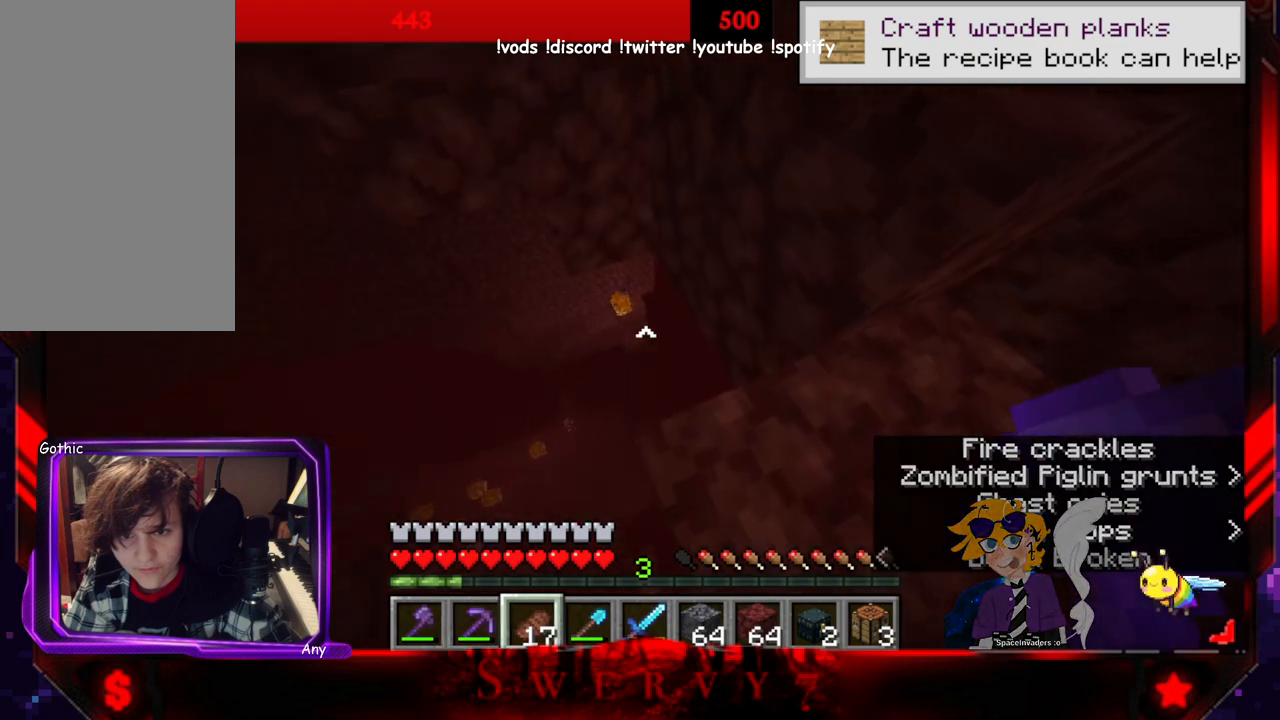
{"keys": [], "mouse": [], "events": [[133, "w", "up"]]}
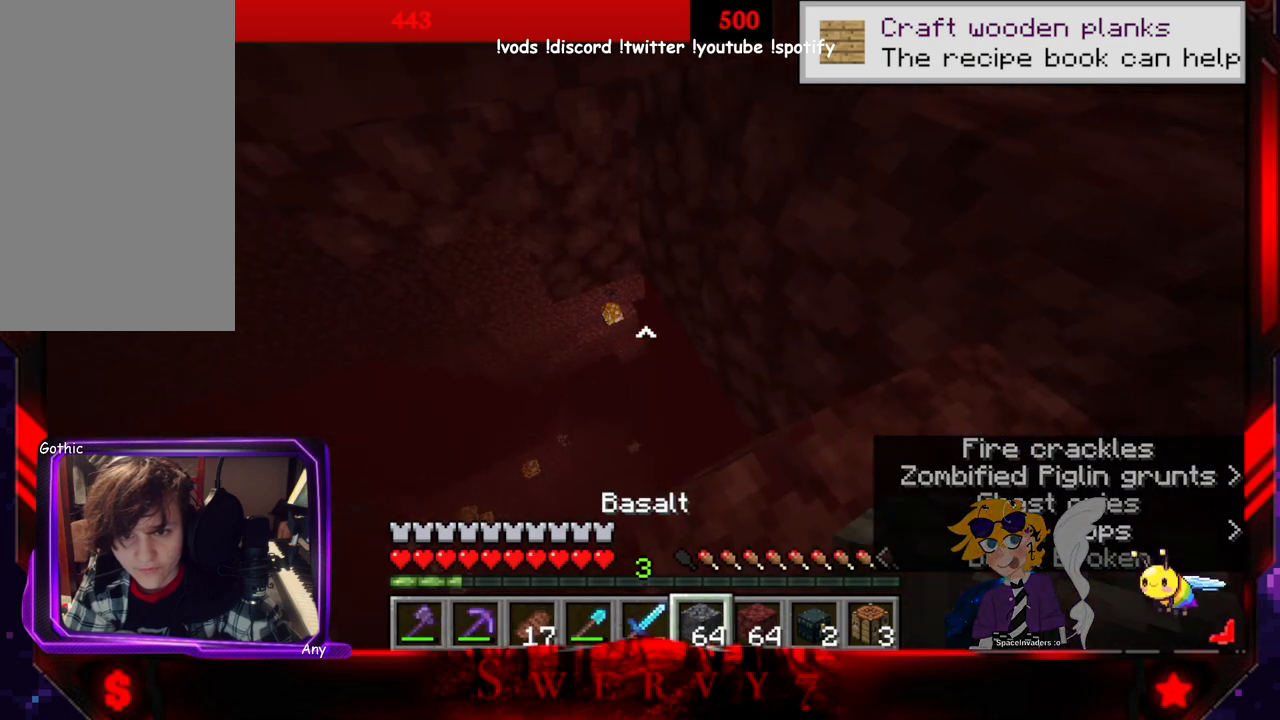
{"keys": ["d", "w"], "mouse": [], "events": [[66, "d", "down"], [233, "w", "down"]]}
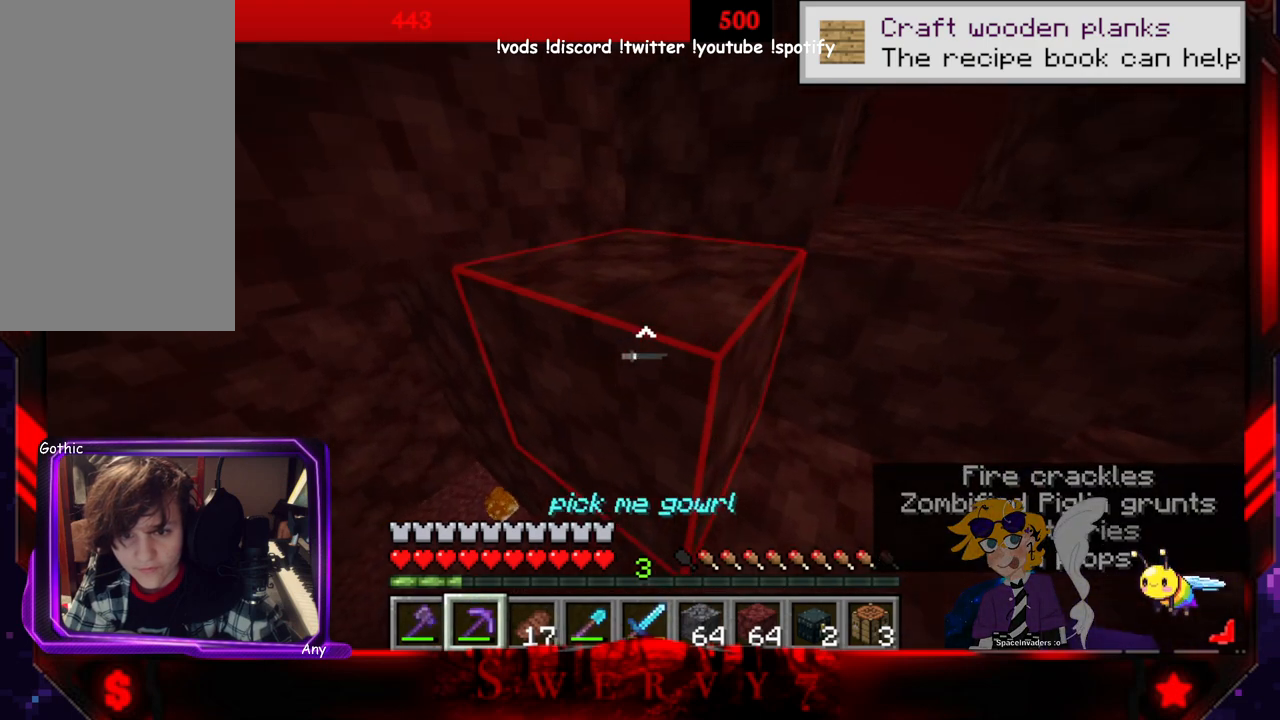
{"keys": ["d", "w"], "mouse": ["left"], "events": [[466, "mouse_left", "down"]]}
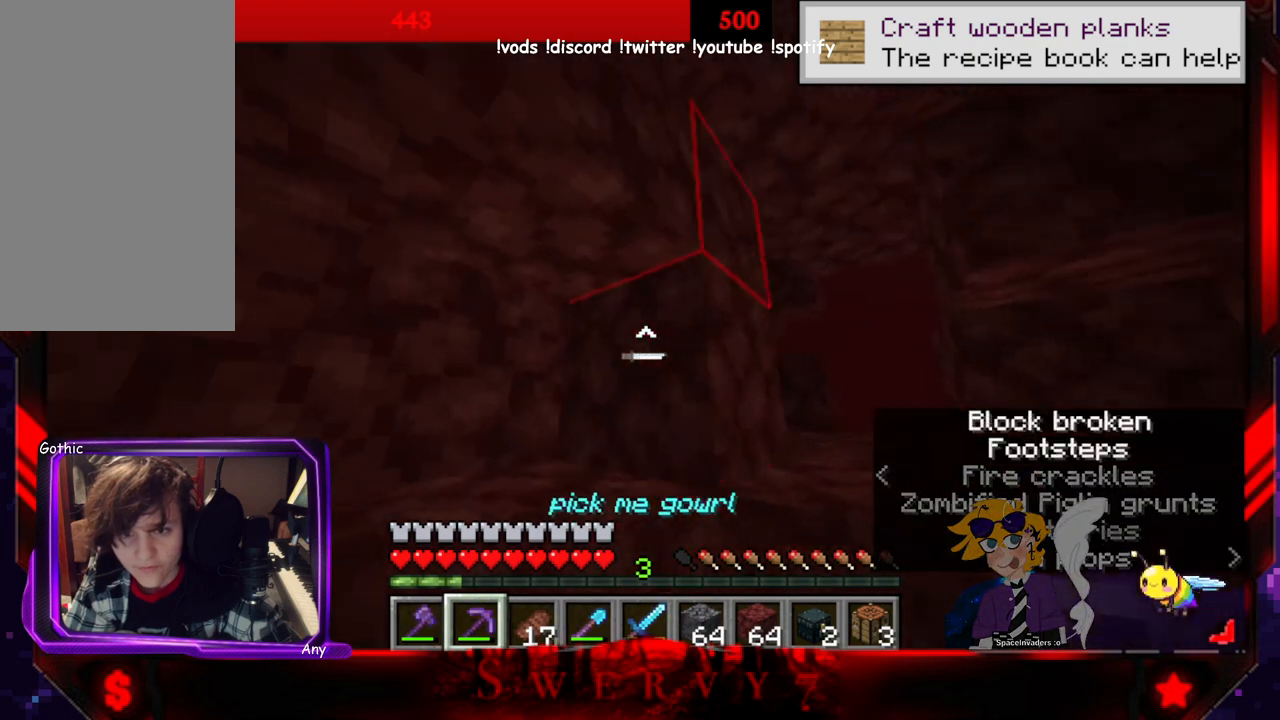
{"keys": ["d", "w"], "mouse": ["left"], "events": []}
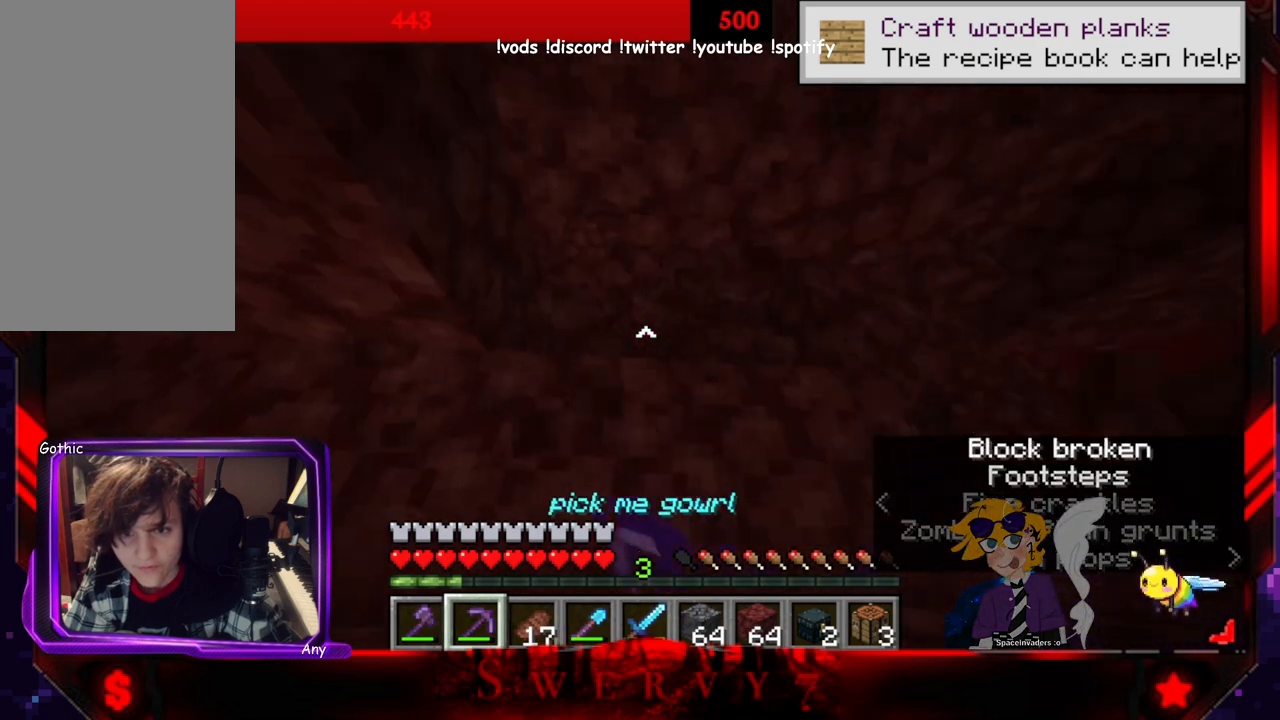
{"keys": ["space", "w"], "mouse": [], "events": [[66, "w", "up"], [100, "d", "up"], [316, "space", "down"], [333, "w", "down"], [466, "mouse_left", "up"]]}
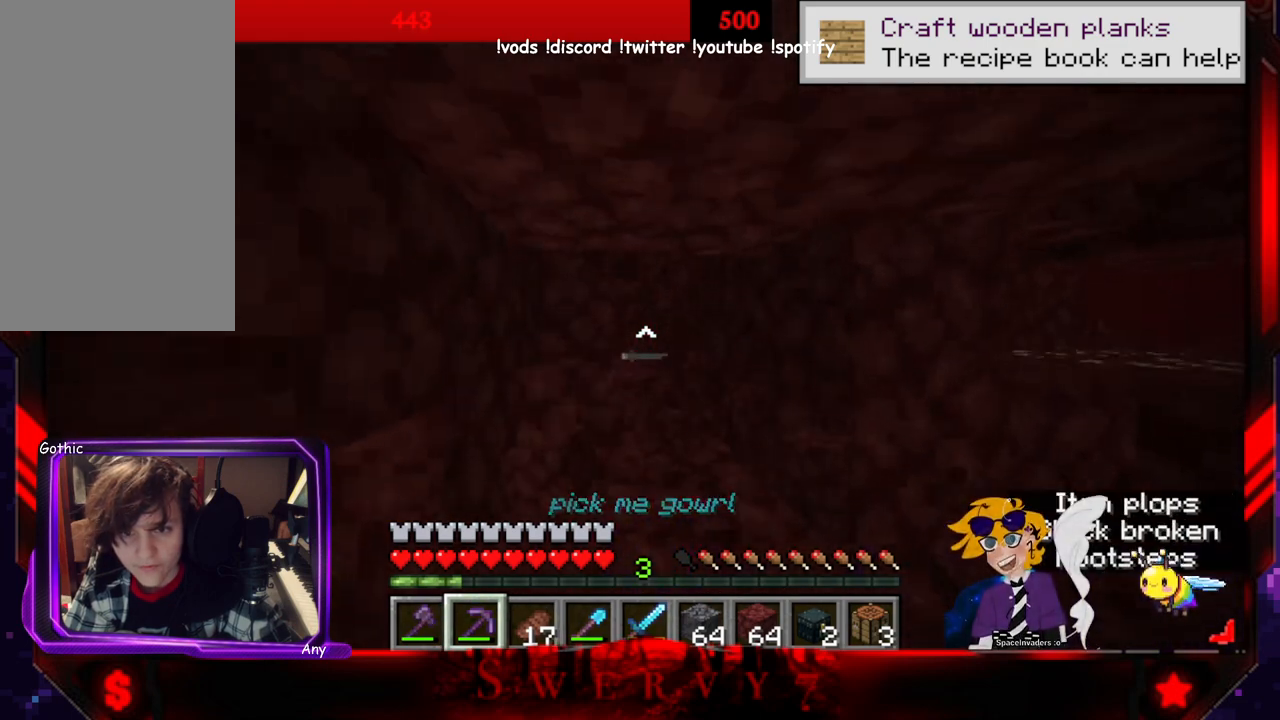
{"keys": ["w"], "mouse": ["left"], "events": [[166, "space", "up"], [266, "mouse_left", "down"]]}
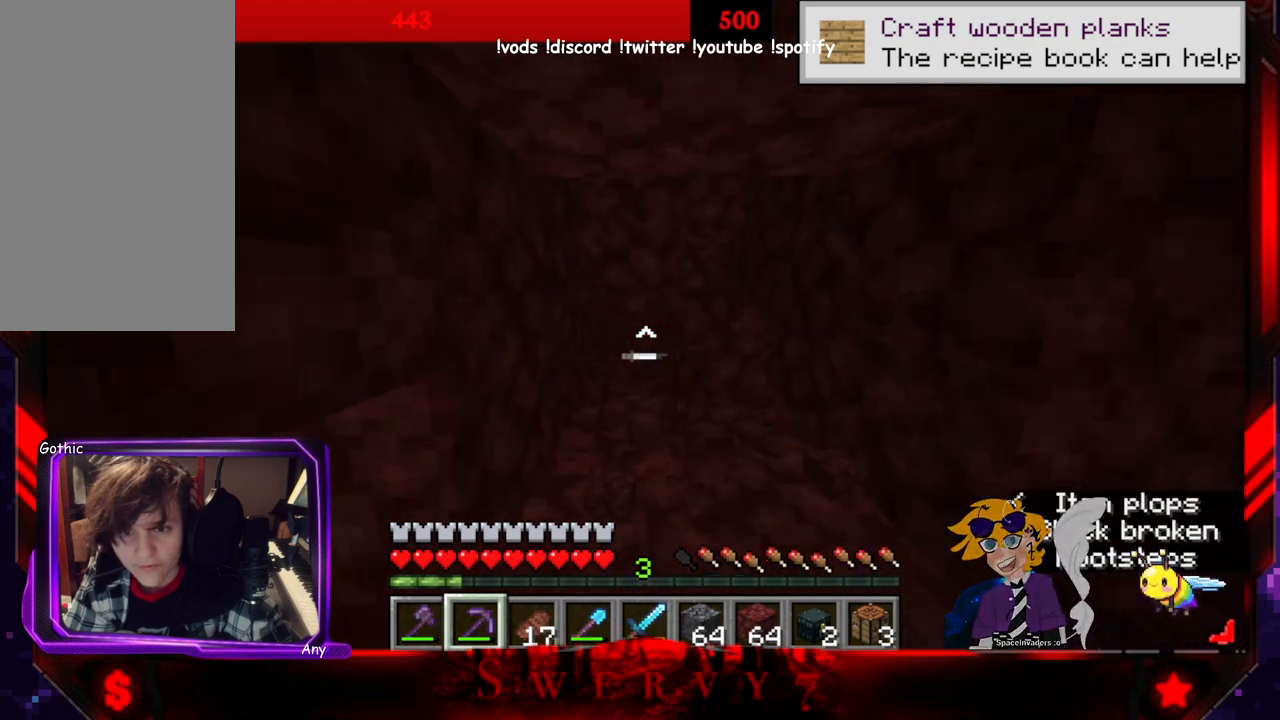
{"keys": ["d", "w"], "mouse": ["left"], "events": [[233, "d", "down"]]}
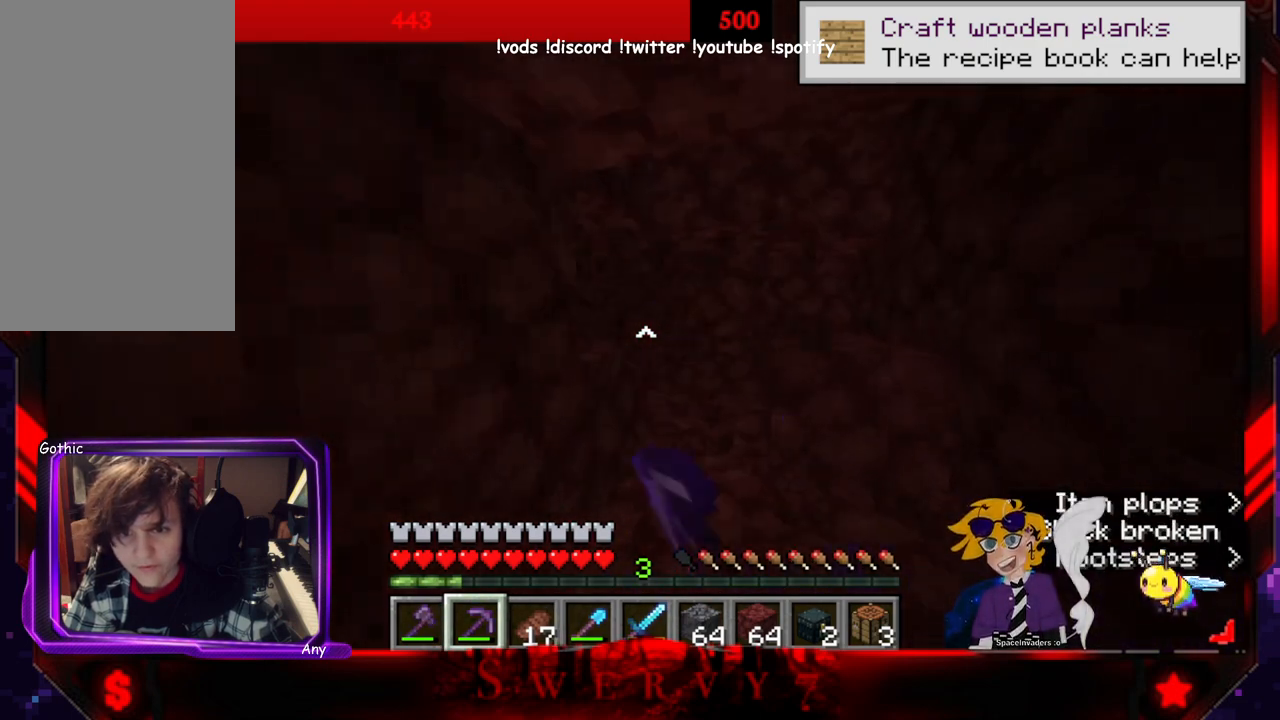
{"keys": ["w"], "mouse": ["left"], "events": [[66, "d", "up"]]}
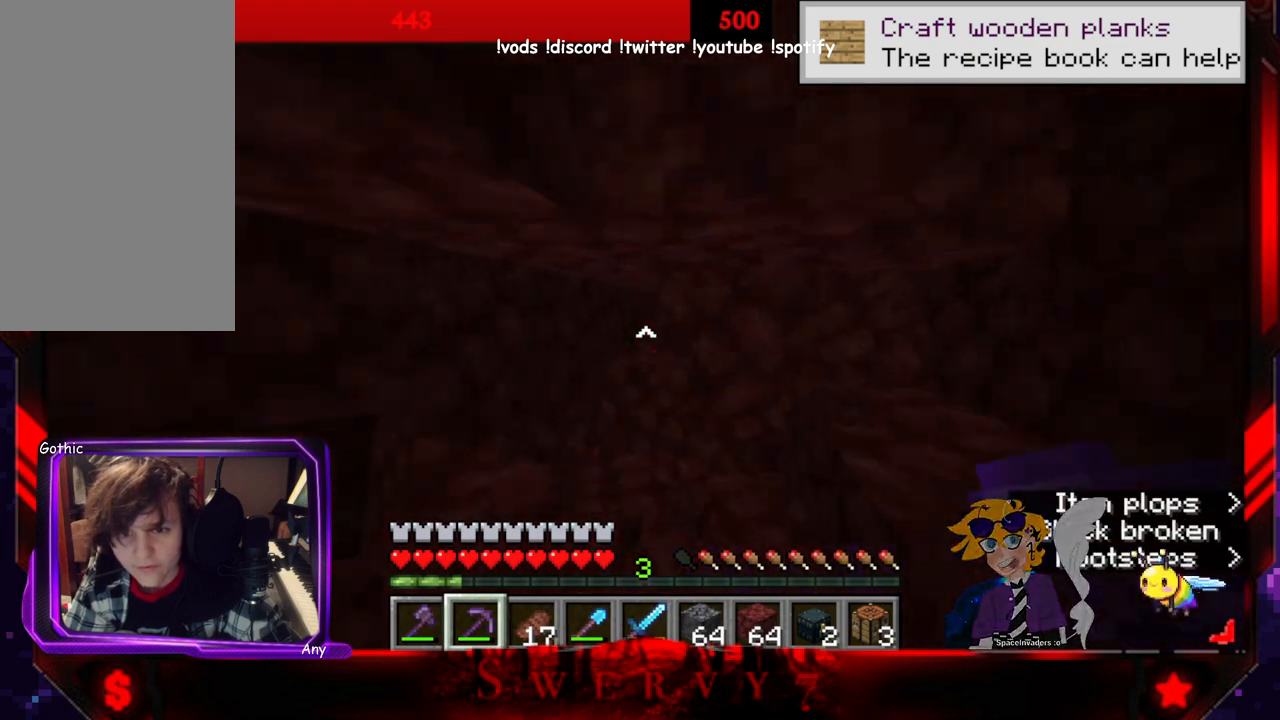
{"keys": ["d", "w"], "mouse": ["left"], "events": [[183, "d", "down"]]}
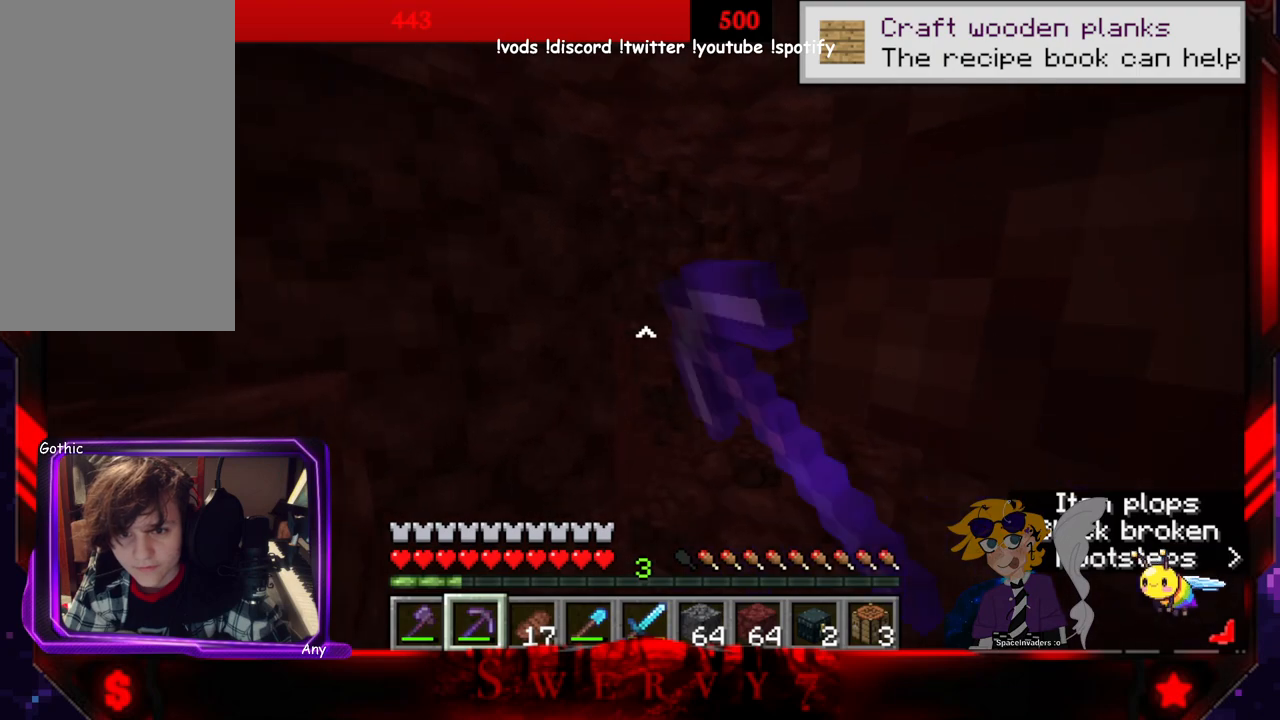
{"keys": ["w"], "mouse": ["left"], "events": [[233, "d", "up"]]}
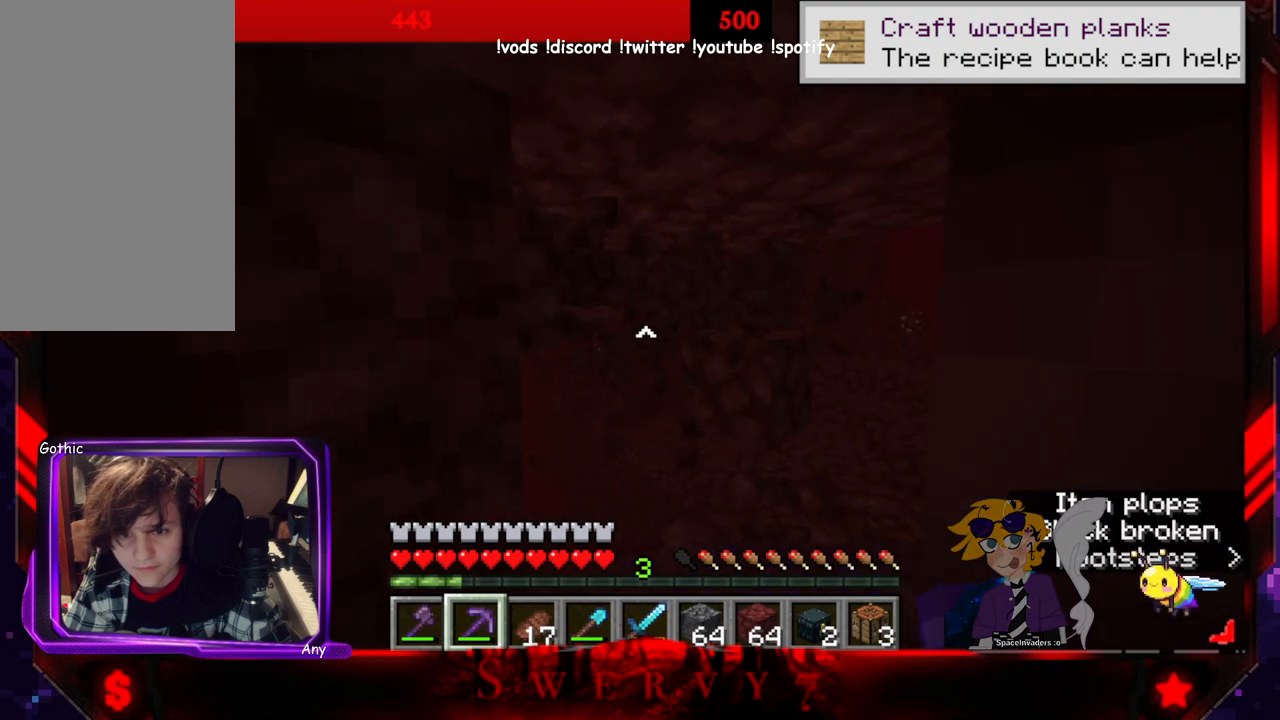
{"keys": ["a", "w"], "mouse": [], "events": [[133, "d", "down"], [300, "mouse_left", "up"], [483, "a", "down"], [483, "d", "up"]]}
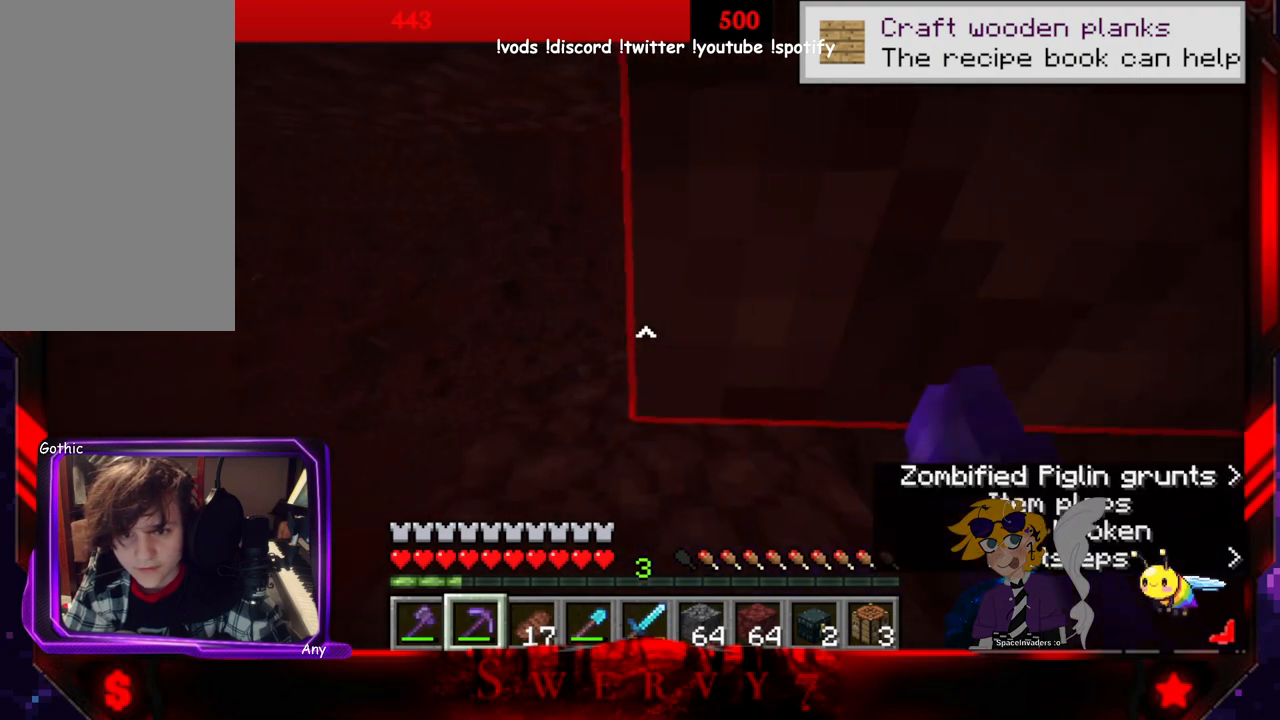
{"keys": ["a", "w"], "mouse": [], "events": []}
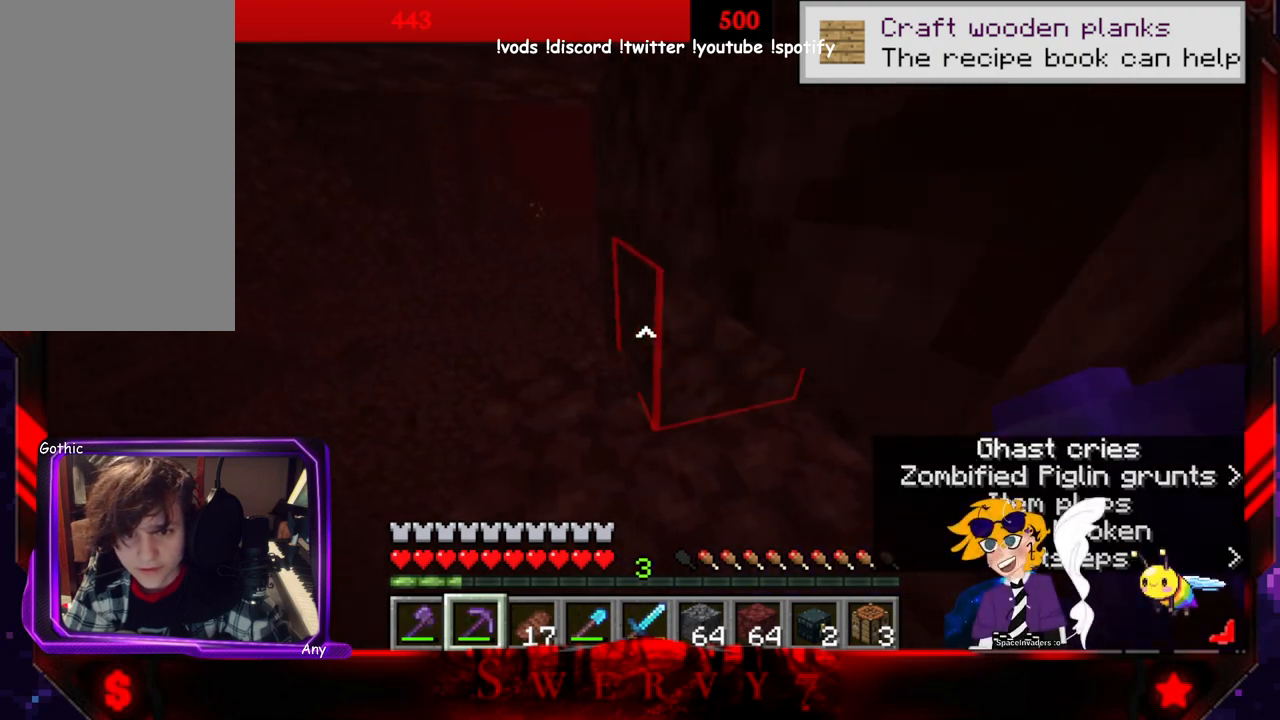
{"keys": ["a", "w"], "mouse": [], "events": []}
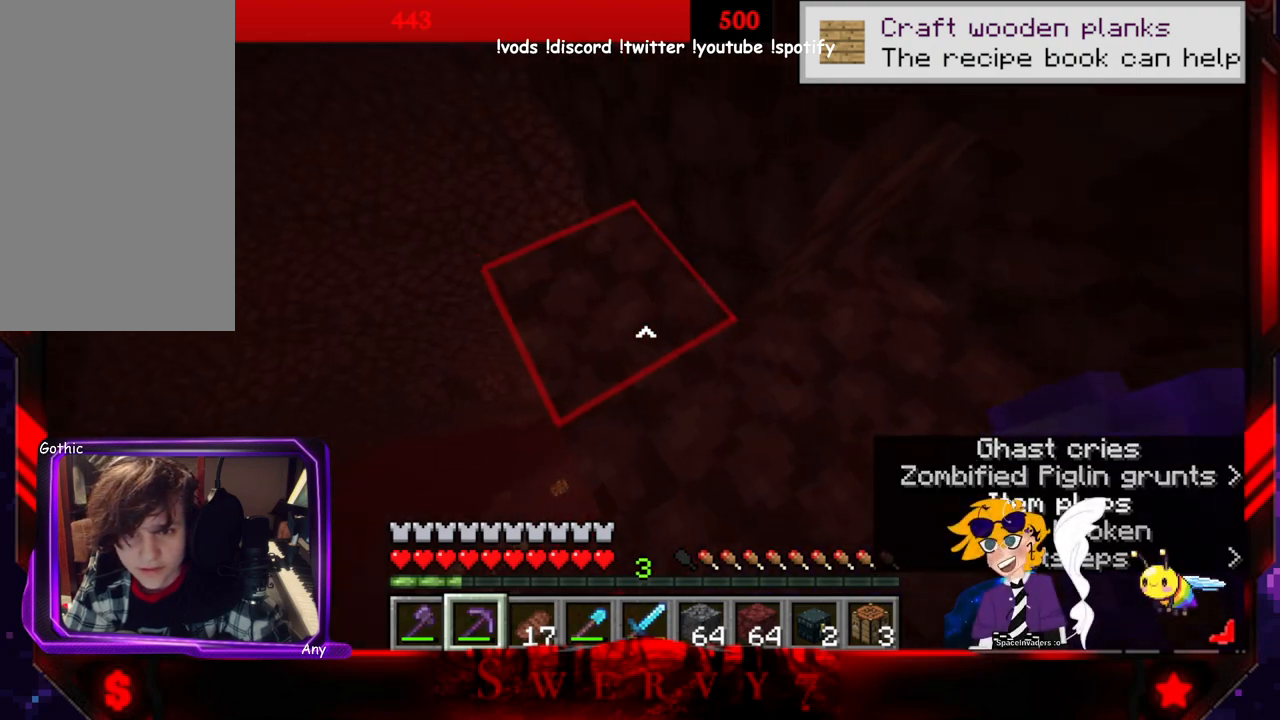
{"keys": ["a", "w"], "mouse": [], "events": []}